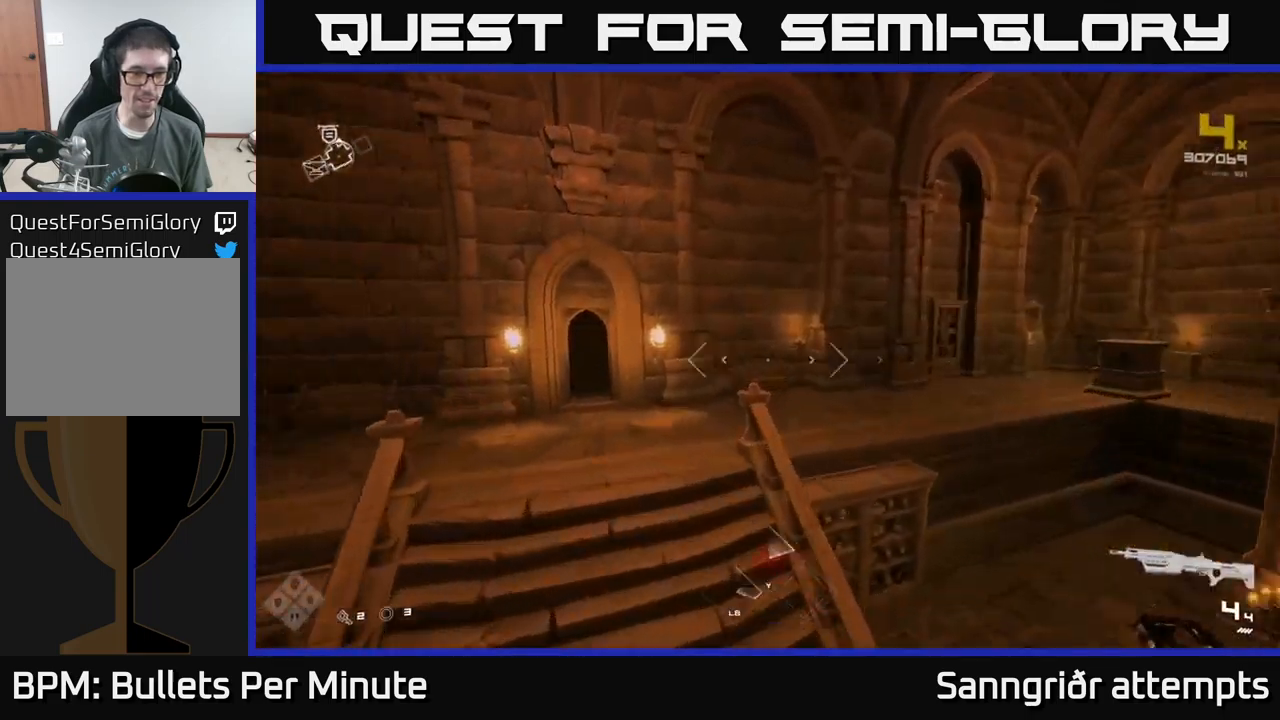
Gameplay with a controller (Xbox layout); each line is a JSON object with the inputs held at the frame after it. "events" lists button and stick changes between this image and that frame as [ms after this image, input, new state], when the widget could be followed in between.
{"buttons": [], "left_stick": "up-right", "right_stick": "right", "events": [[84, "right_stick", "center"], [434, "L1", "up"], [434, "right_stick", "right"], [467, "left_stick", "up-right"]]}
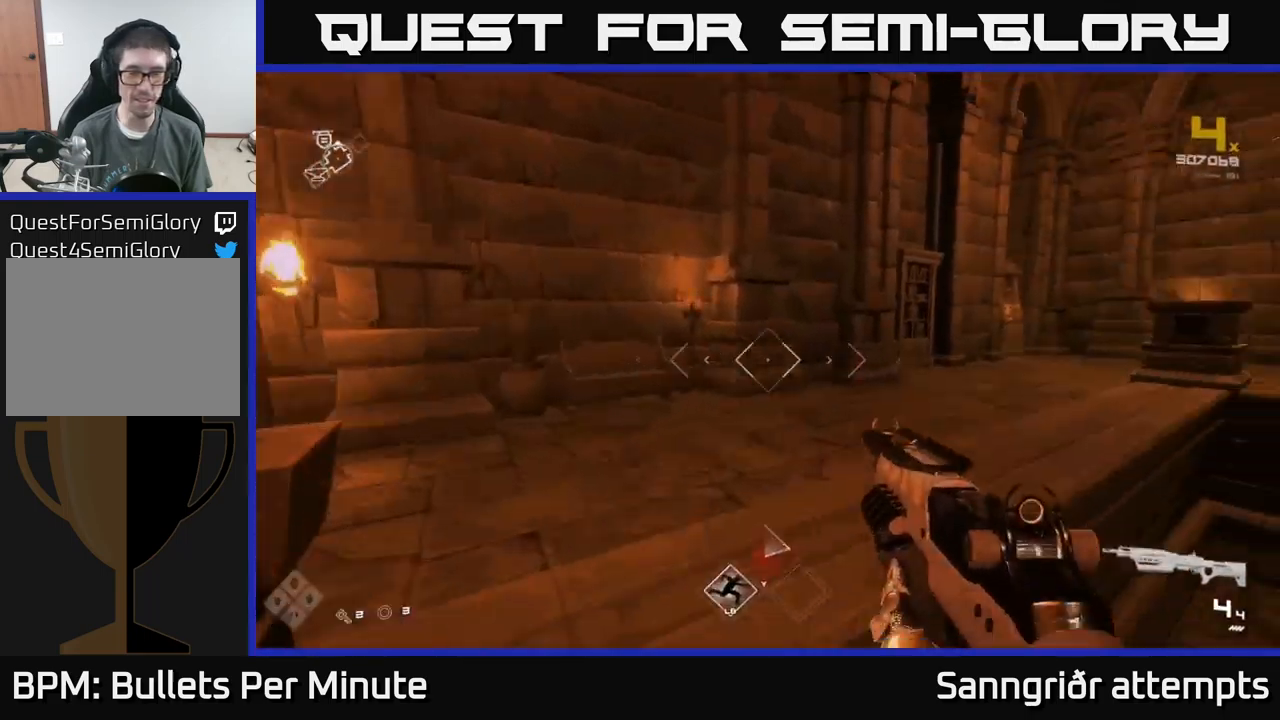
{"buttons": [], "left_stick": "up-right", "right_stick": "center", "events": [[334, "A", "down"], [350, "right_stick", "center"], [467, "A", "up"]]}
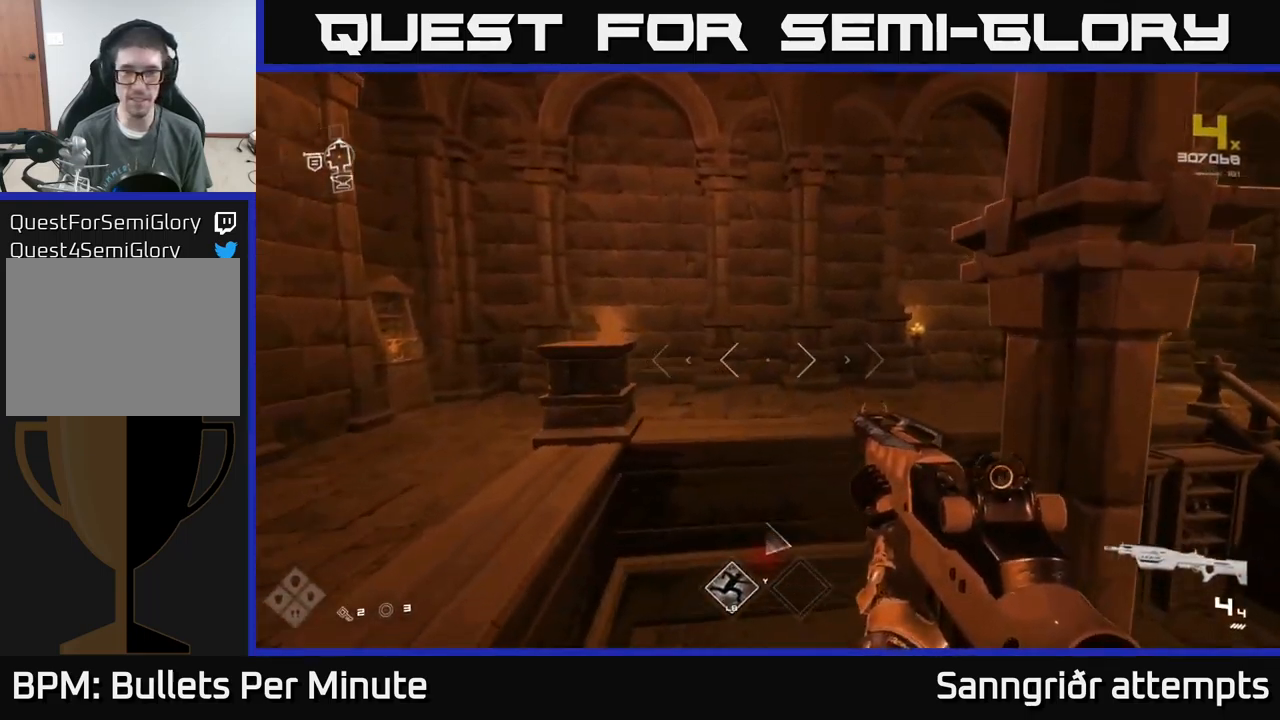
{"buttons": ["L1"], "left_stick": "up", "right_stick": "right", "events": [[67, "A", "down"], [234, "A", "up"], [367, "left_stick", "up"], [417, "L1", "down"], [434, "right_stick", "right"]]}
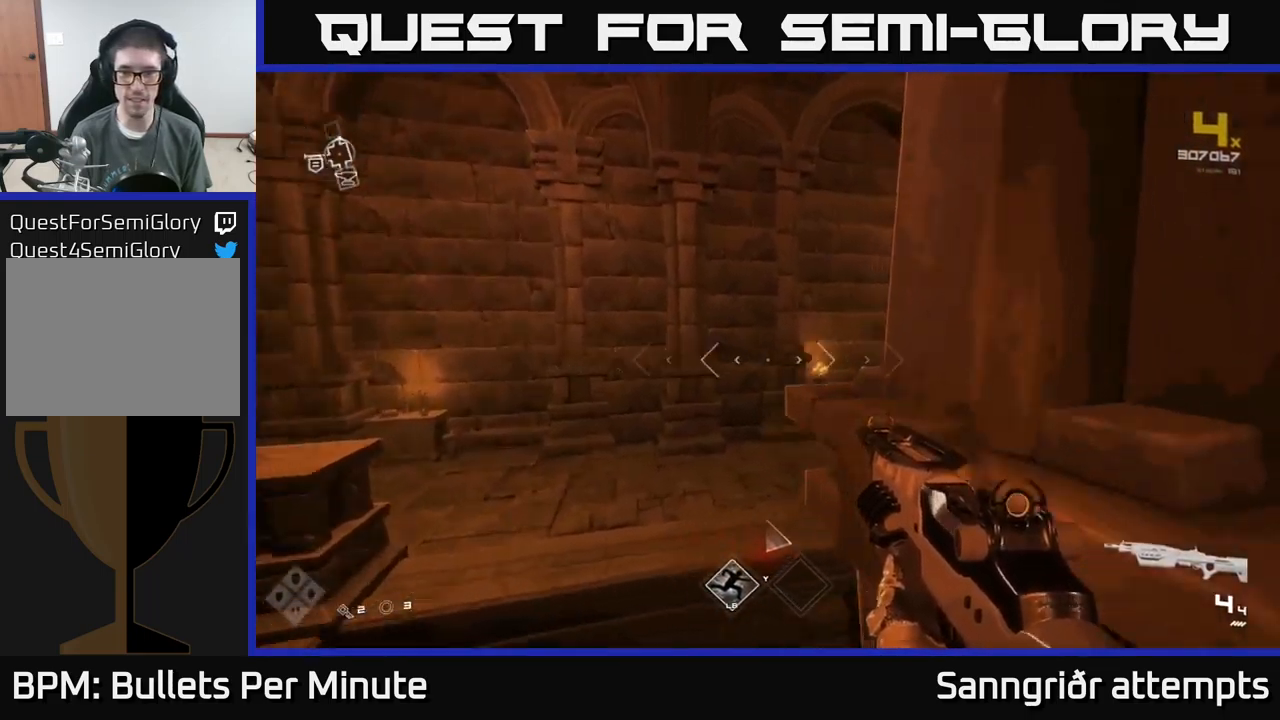
{"buttons": ["L1"], "left_stick": "up", "right_stick": "center", "events": [[217, "left_stick", "up-left"], [250, "right_stick", "center"], [434, "left_stick", "up"]]}
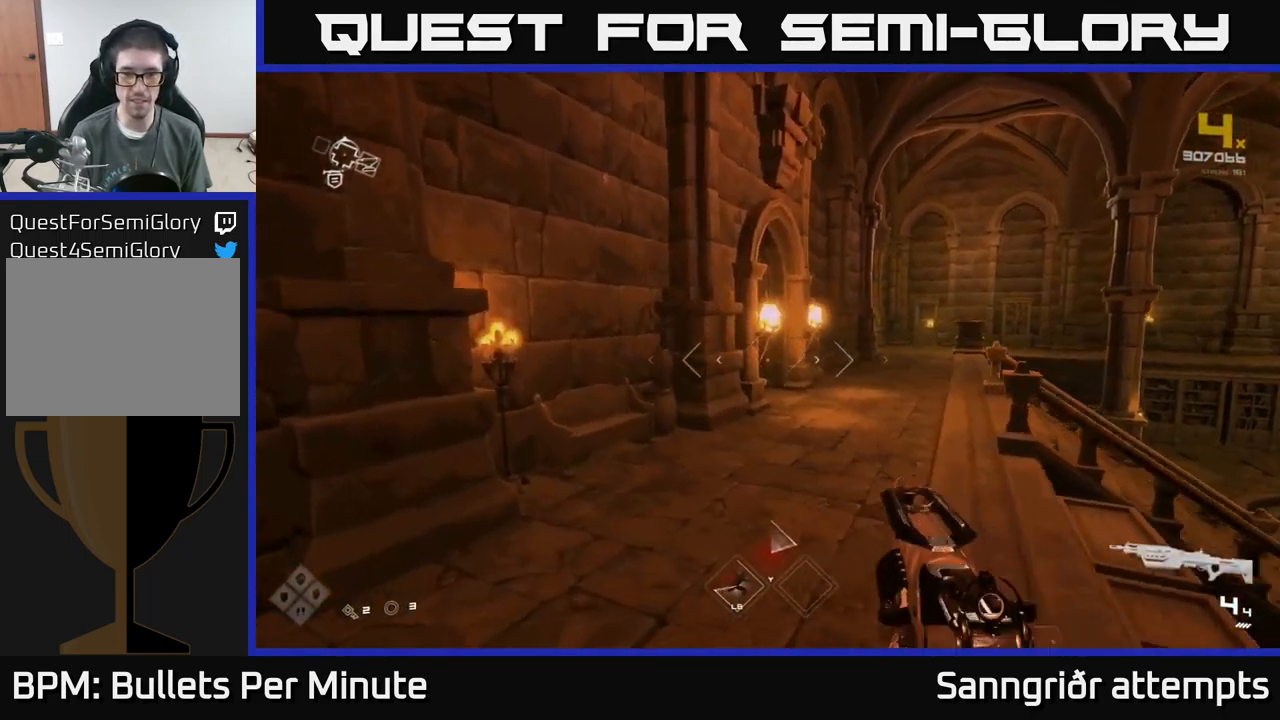
{"buttons": ["L1"], "left_stick": "up-right", "right_stick": "left", "events": [[100, "left_stick", "up-right"], [434, "right_stick", "left"]]}
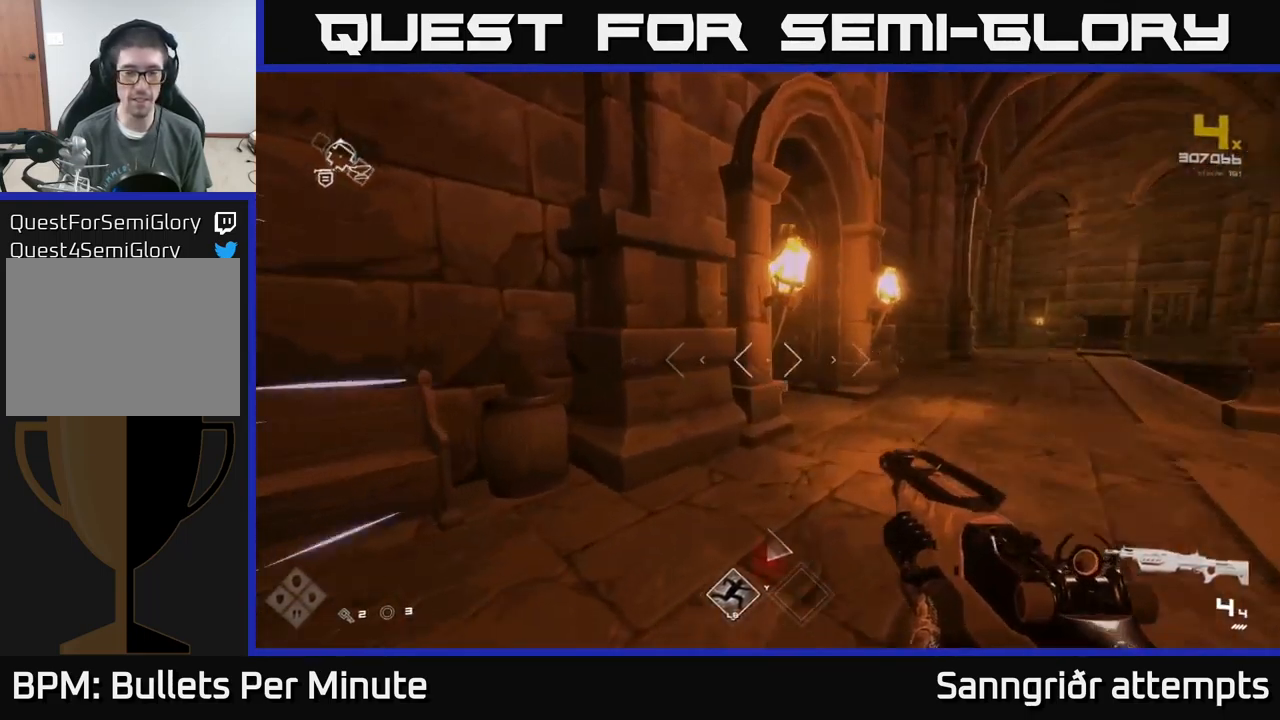
{"buttons": ["L1"], "left_stick": "up", "right_stick": "center", "events": [[134, "right_stick", "center"], [317, "right_stick", "left"], [384, "left_stick", "up"], [484, "right_stick", "center"]]}
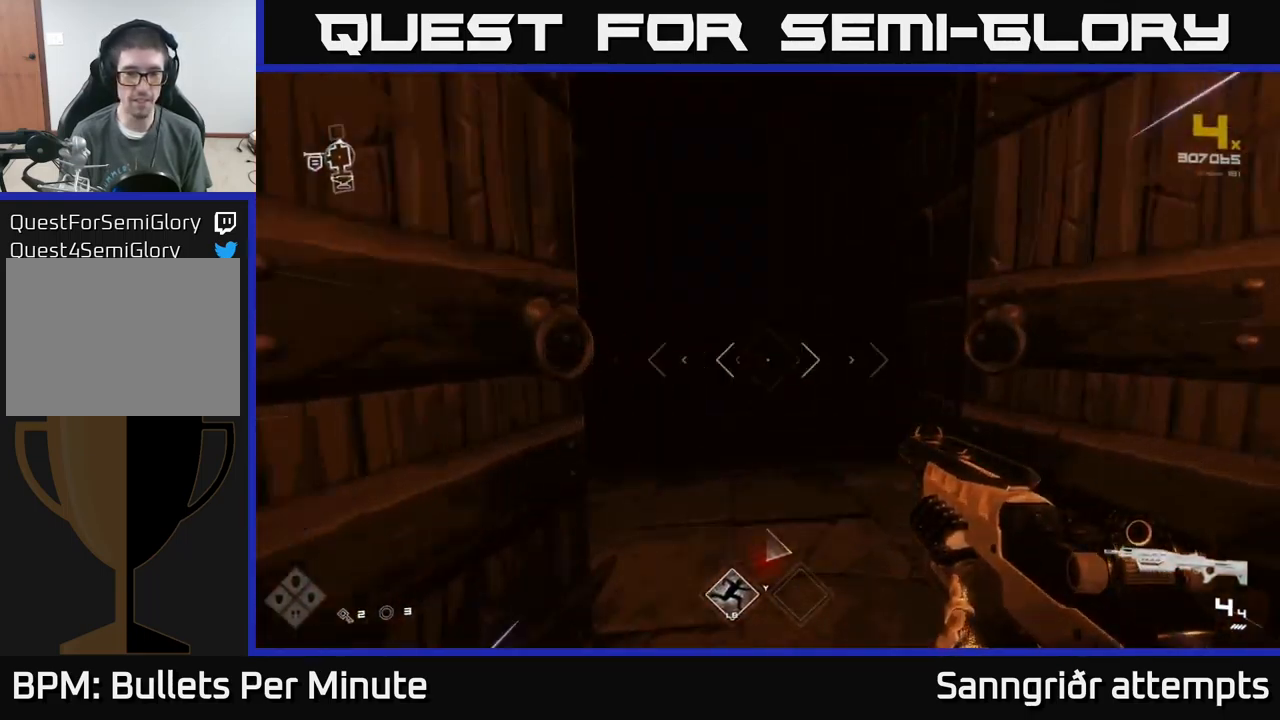
{"buttons": [], "left_stick": "up", "right_stick": "center", "events": [[100, "left_stick", "up-left"], [200, "left_stick", "up"], [350, "L1", "up"]]}
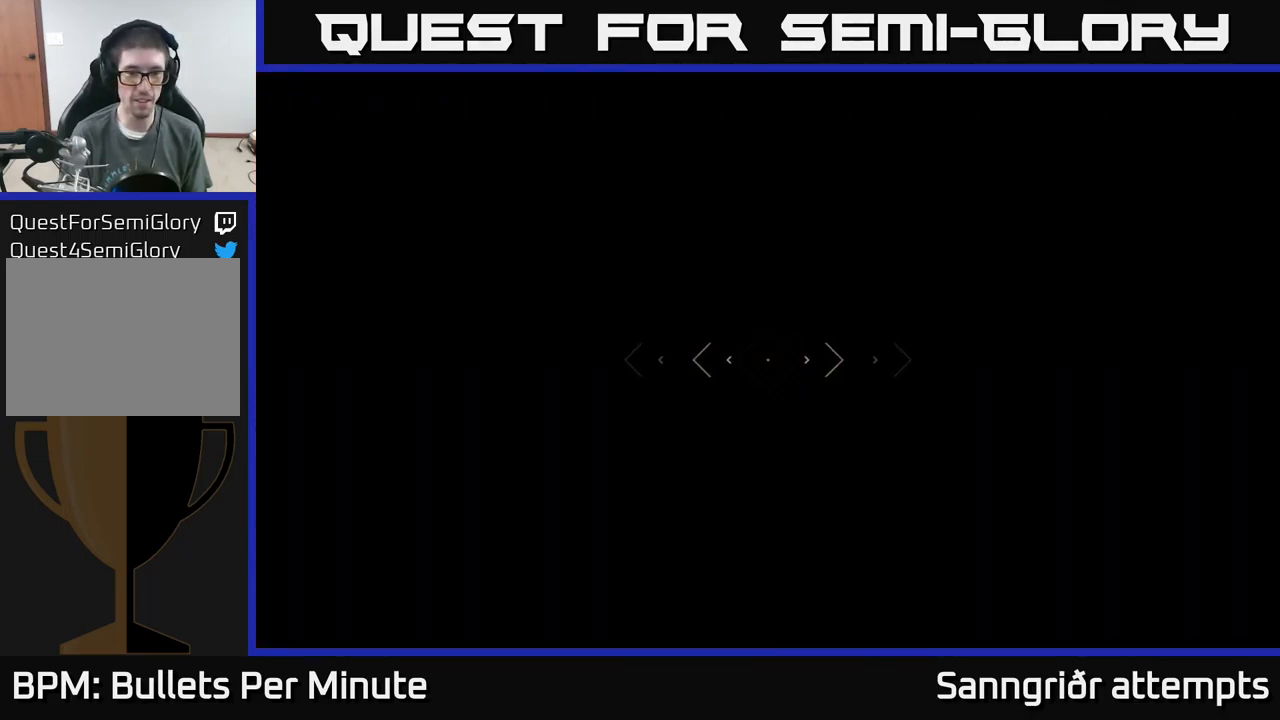
{"buttons": ["R2"], "left_stick": "center", "right_stick": "center", "events": [[184, "left_stick", "center"], [284, "left_stick", "up"], [400, "R2", "down"], [450, "left_stick", "center"]]}
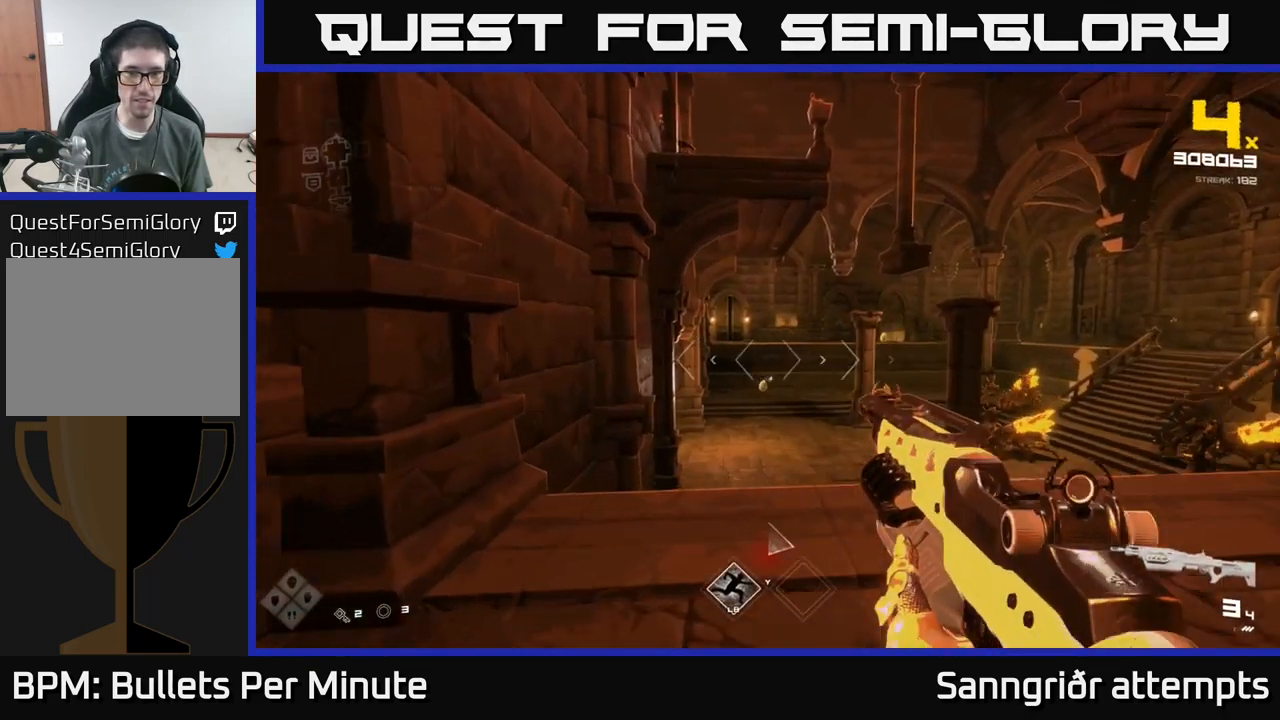
{"buttons": [], "left_stick": "center", "right_stick": "center", "events": [[17, "R2", "up"], [167, "left_stick", "up"], [200, "R2", "down"], [316, "R2", "up"], [333, "left_stick", "center"]]}
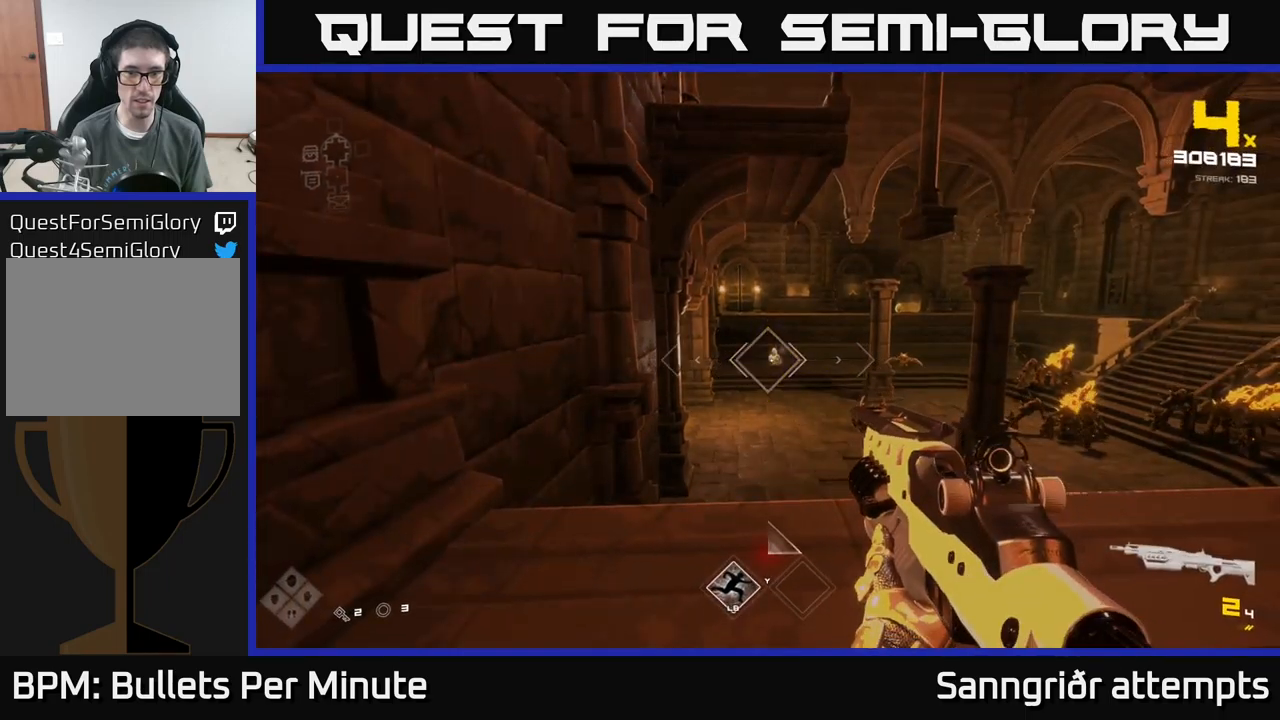
{"buttons": ["R2"], "left_stick": "left", "right_stick": "center", "events": [[33, "R2", "down"], [116, "R2", "up"], [333, "right_stick", "right"], [433, "R2", "down"], [483, "left_stick", "left"], [483, "right_stick", "center"]]}
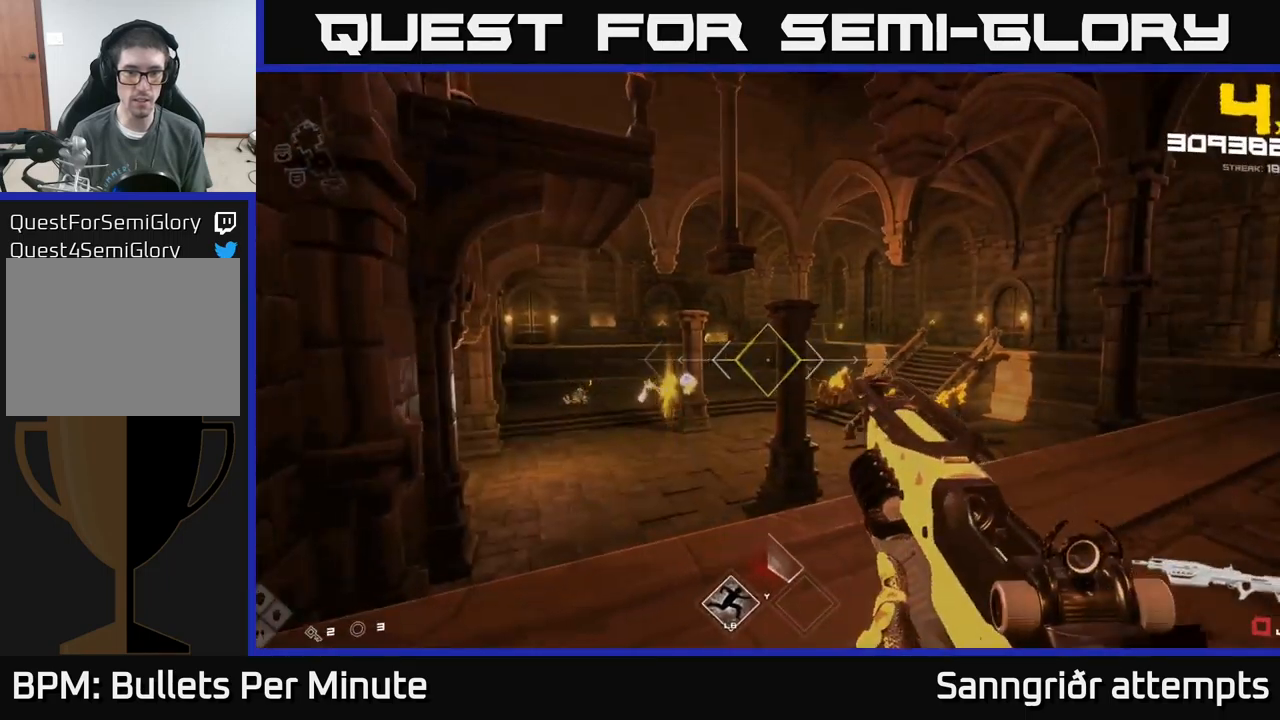
{"buttons": [], "left_stick": "up", "right_stick": "right", "events": [[16, "R2", "up"], [116, "left_stick", "center"], [133, "right_stick", "left"], [233, "R2", "down"], [233, "right_stick", "center"], [266, "left_stick", "up"], [316, "R2", "up"], [500, "right_stick", "right"]]}
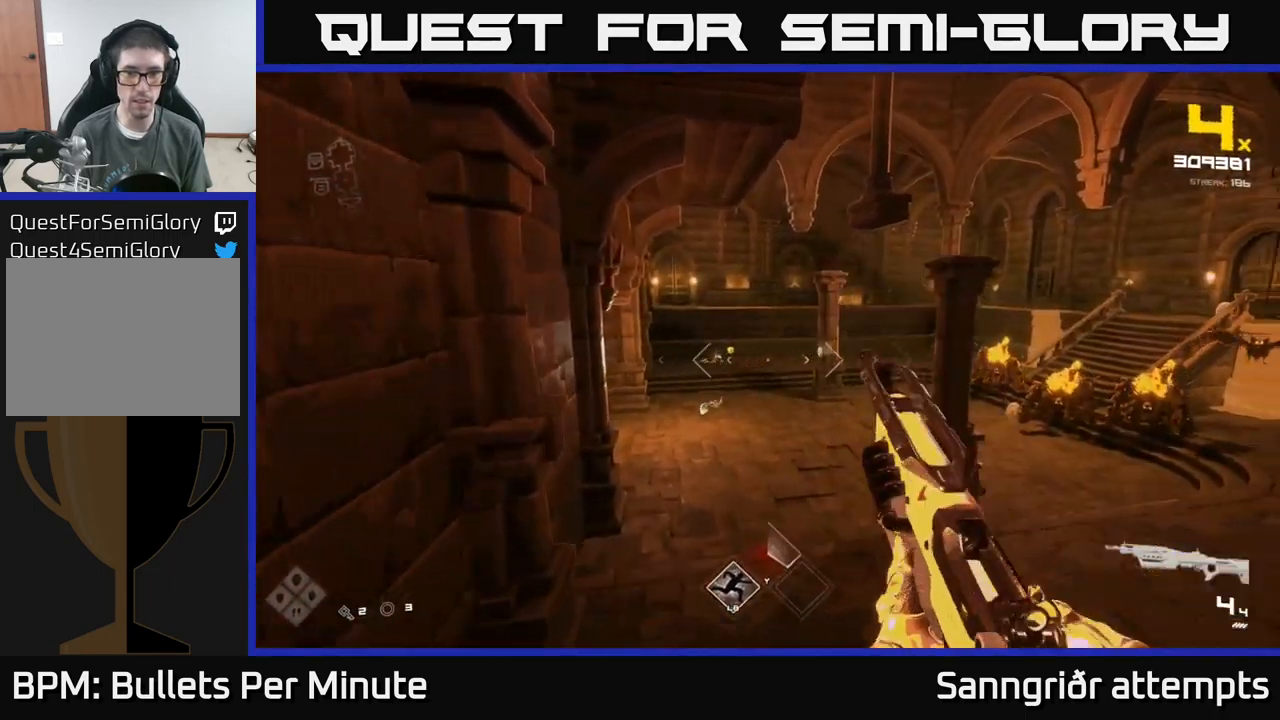
{"buttons": ["R2"], "left_stick": "up-left", "right_stick": "up-right", "events": [[100, "R1", "down"], [116, "left_stick", "up-left"], [150, "R1", "up"], [266, "right_stick", "center"], [416, "R2", "down"], [433, "right_stick", "up-right"]]}
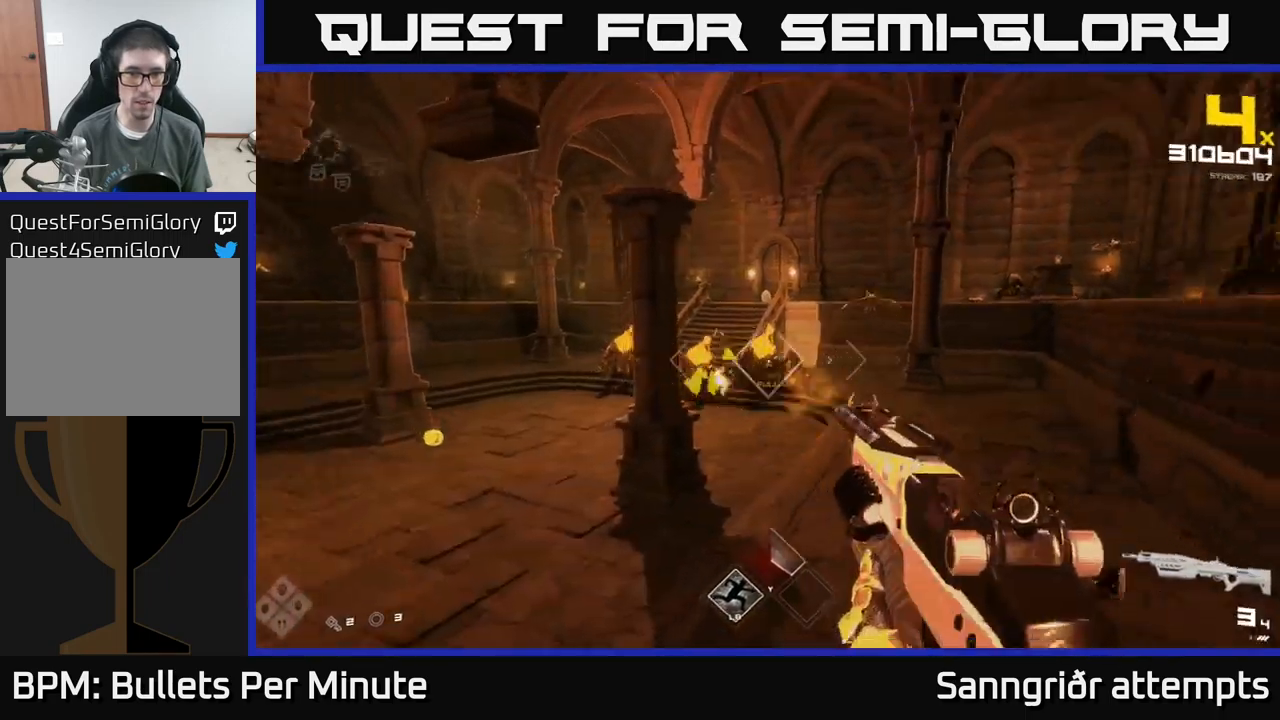
{"buttons": [], "left_stick": "up-left", "right_stick": "left", "events": [[33, "R2", "up"], [50, "left_stick", "left"], [116, "right_stick", "center"], [200, "R2", "down"], [333, "R2", "up"], [450, "left_stick", "up-left"], [500, "right_stick", "left"]]}
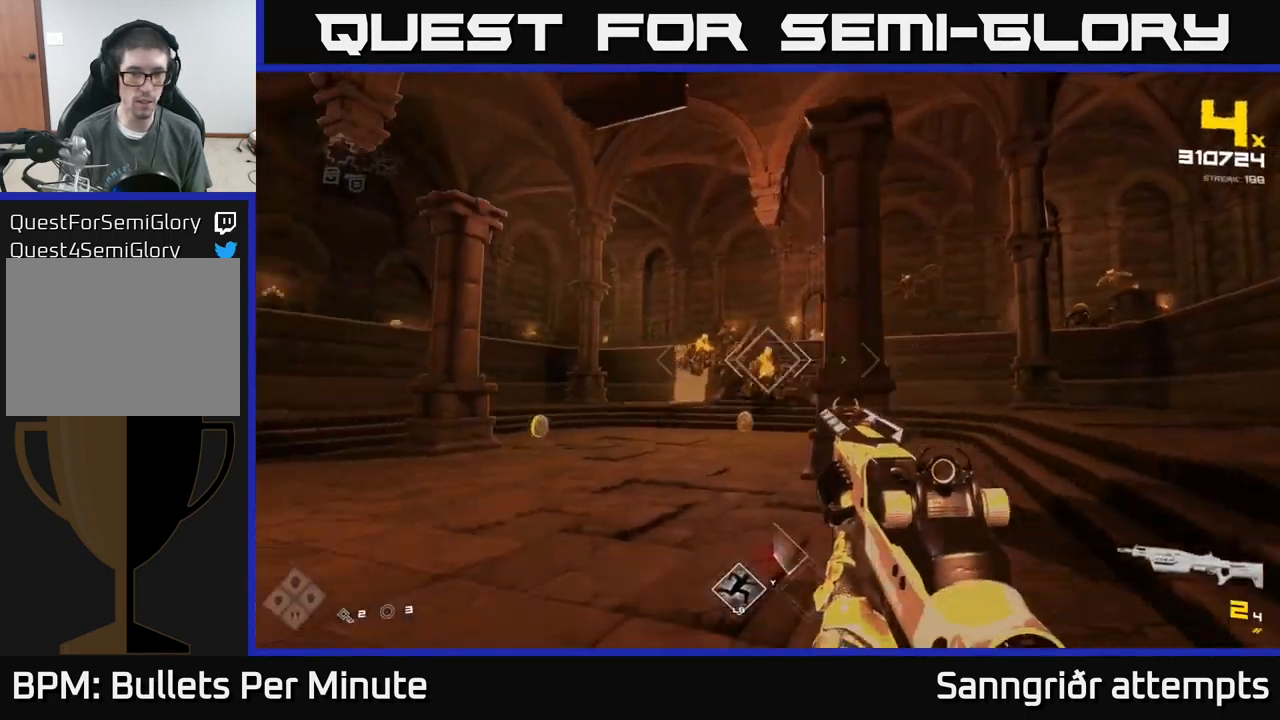
{"buttons": [], "left_stick": "left", "right_stick": "center", "events": [[50, "R2", "down"], [66, "right_stick", "center"], [166, "R2", "up"], [366, "R2", "down"], [433, "left_stick", "left"], [466, "R2", "up"]]}
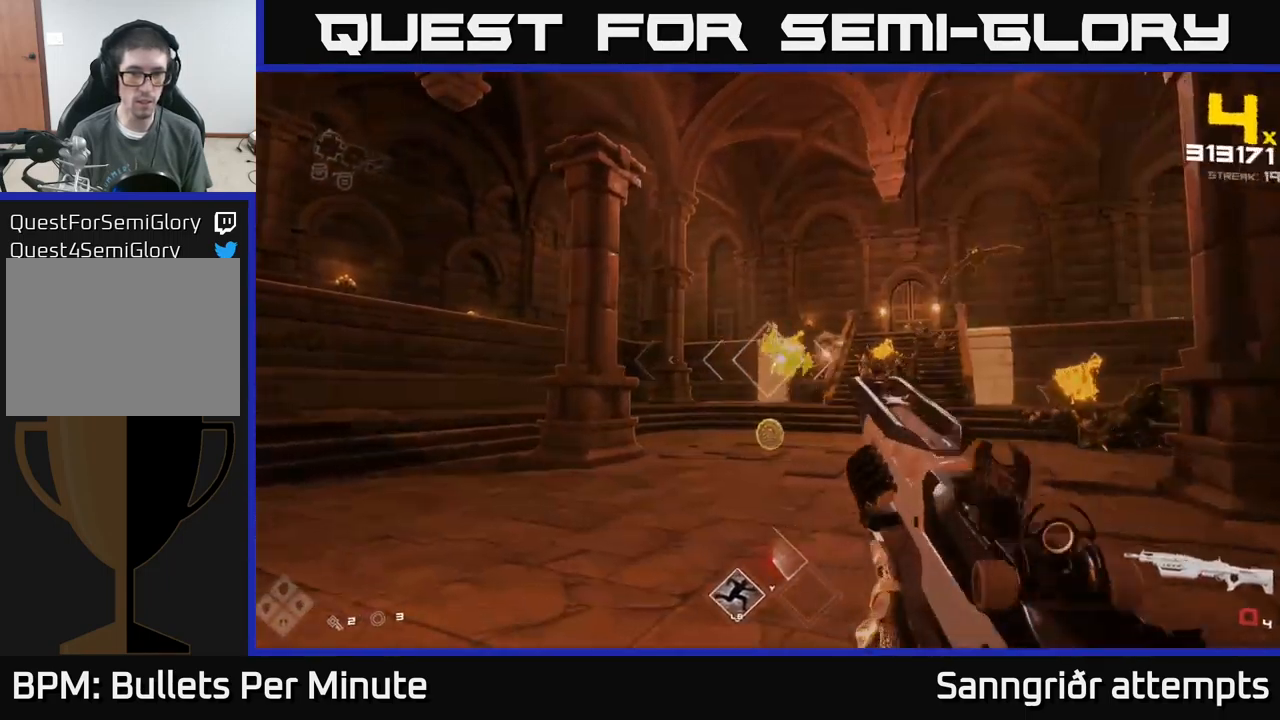
{"buttons": [], "left_stick": "left", "right_stick": "left", "events": [[100, "right_stick", "left"], [233, "right_stick", "right"], [250, "R2", "down"], [366, "R2", "up"], [366, "right_stick", "left"]]}
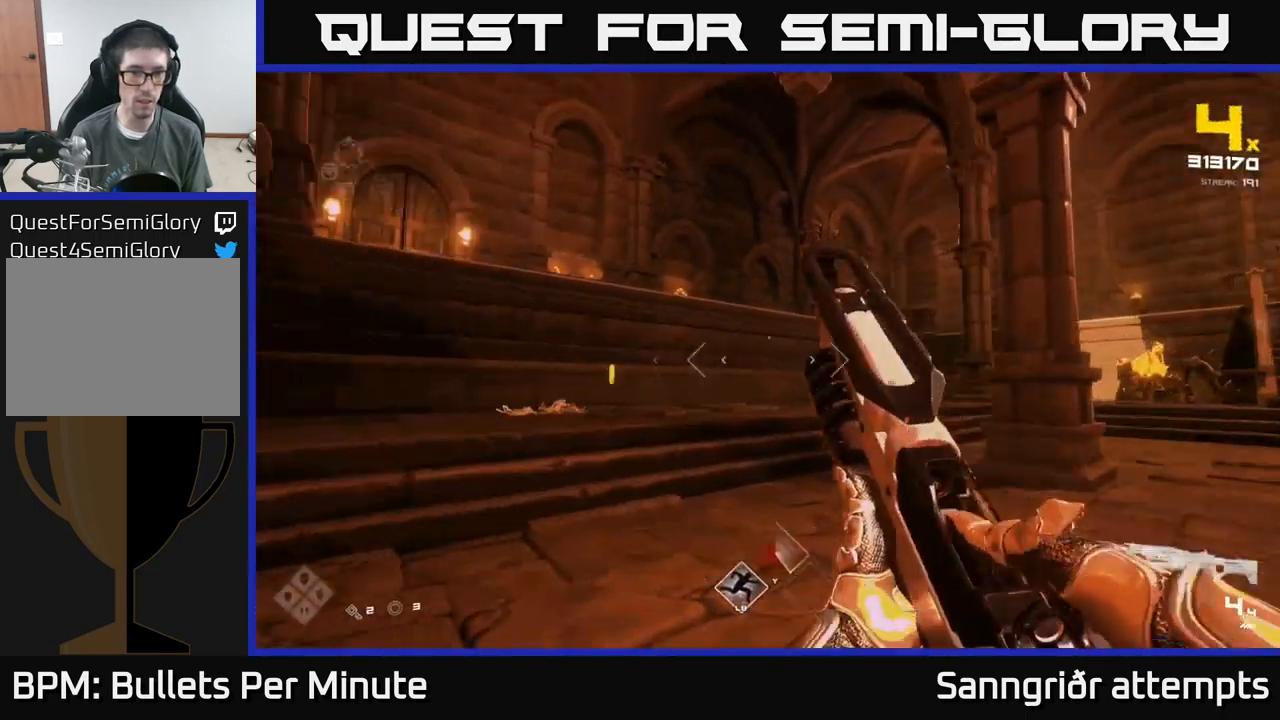
{"buttons": [], "left_stick": "up-left", "right_stick": "right", "events": [[16, "left_stick", "up-left"], [116, "right_stick", "center"], [266, "right_stick", "right"]]}
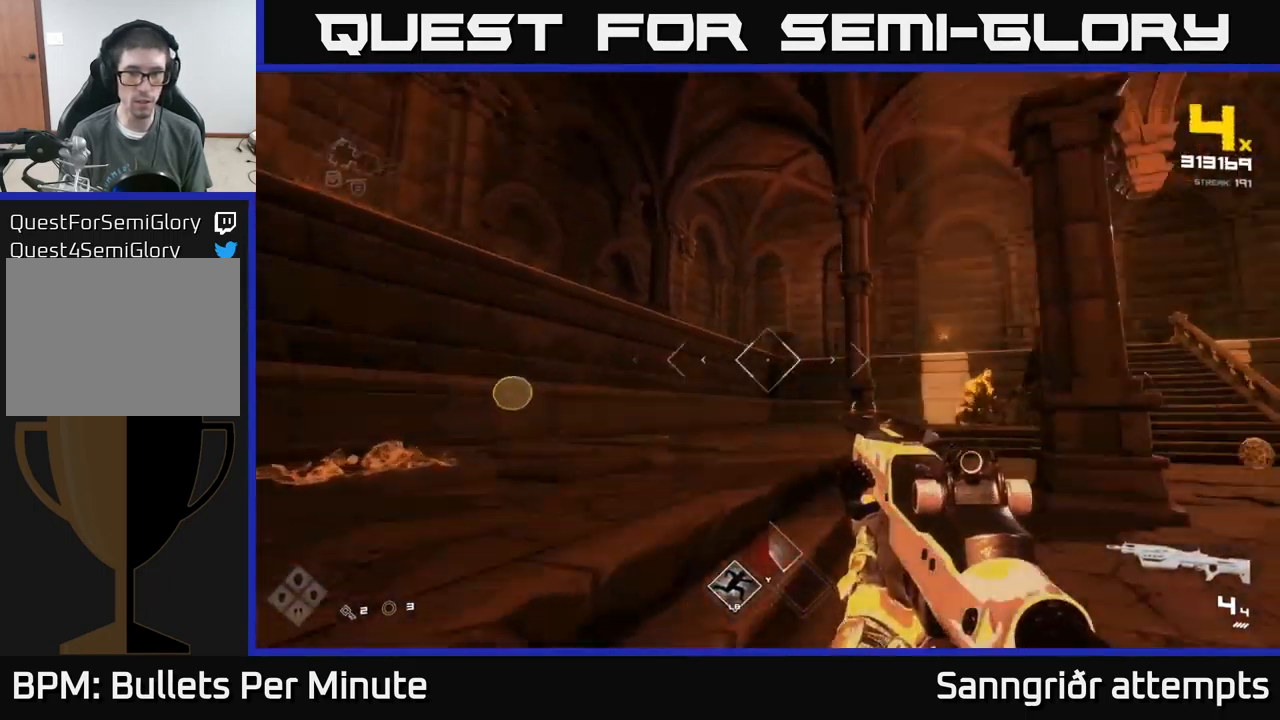
{"buttons": [], "left_stick": "up-left", "right_stick": "center", "events": [[183, "right_stick", "center"], [233, "left_stick", "left"], [416, "left_stick", "up-left"]]}
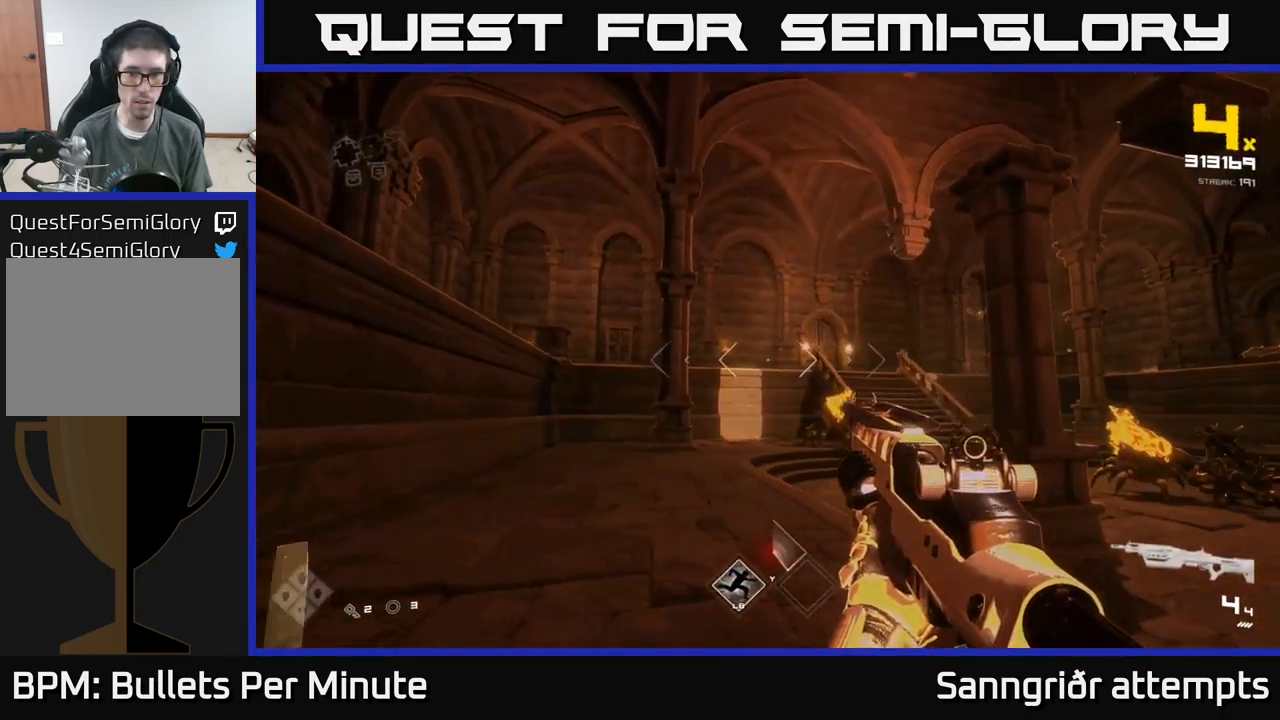
{"buttons": ["R2"], "left_stick": "center", "right_stick": "center", "events": [[50, "right_stick", "right"], [216, "R2", "down"], [266, "right_stick", "center"], [316, "R2", "up"], [366, "left_stick", "center"], [483, "R2", "down"]]}
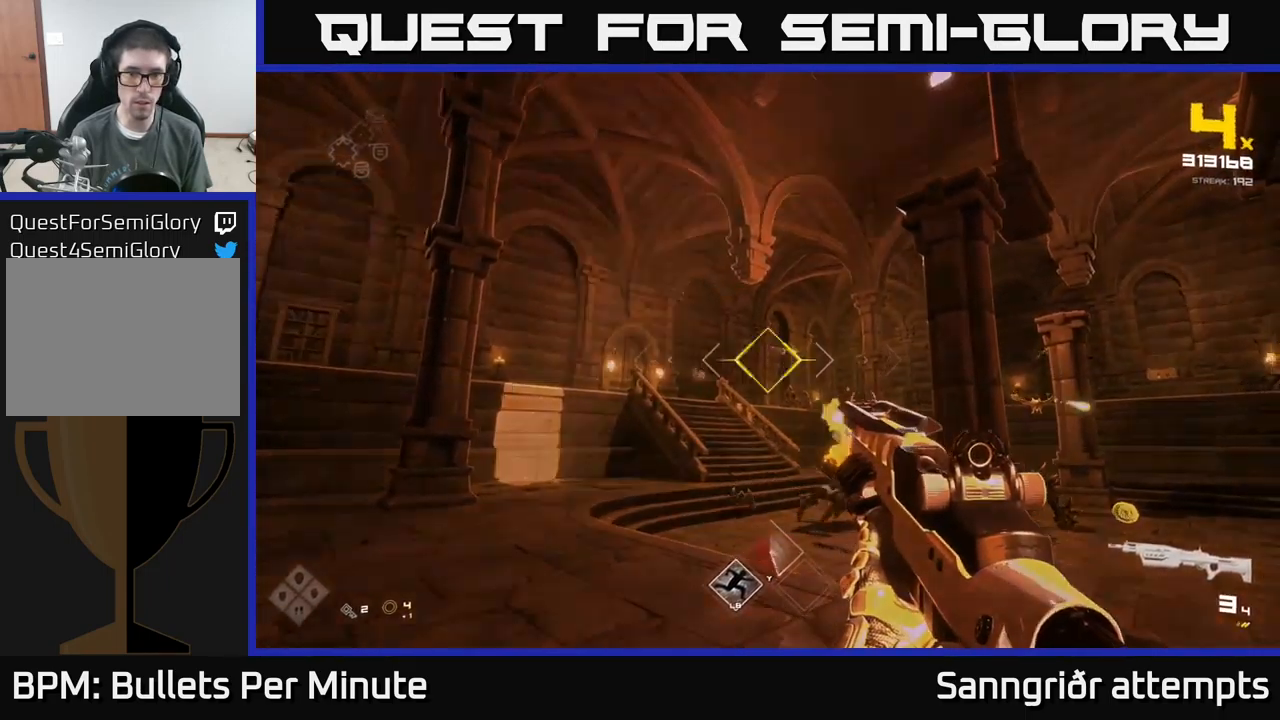
{"buttons": [], "left_stick": "up-left", "right_stick": "center", "events": [[33, "left_stick", "left"], [66, "R2", "up"], [216, "left_stick", "up-left"], [300, "right_stick", "down-right"], [350, "R2", "down"], [433, "right_stick", "center"], [450, "R2", "up"]]}
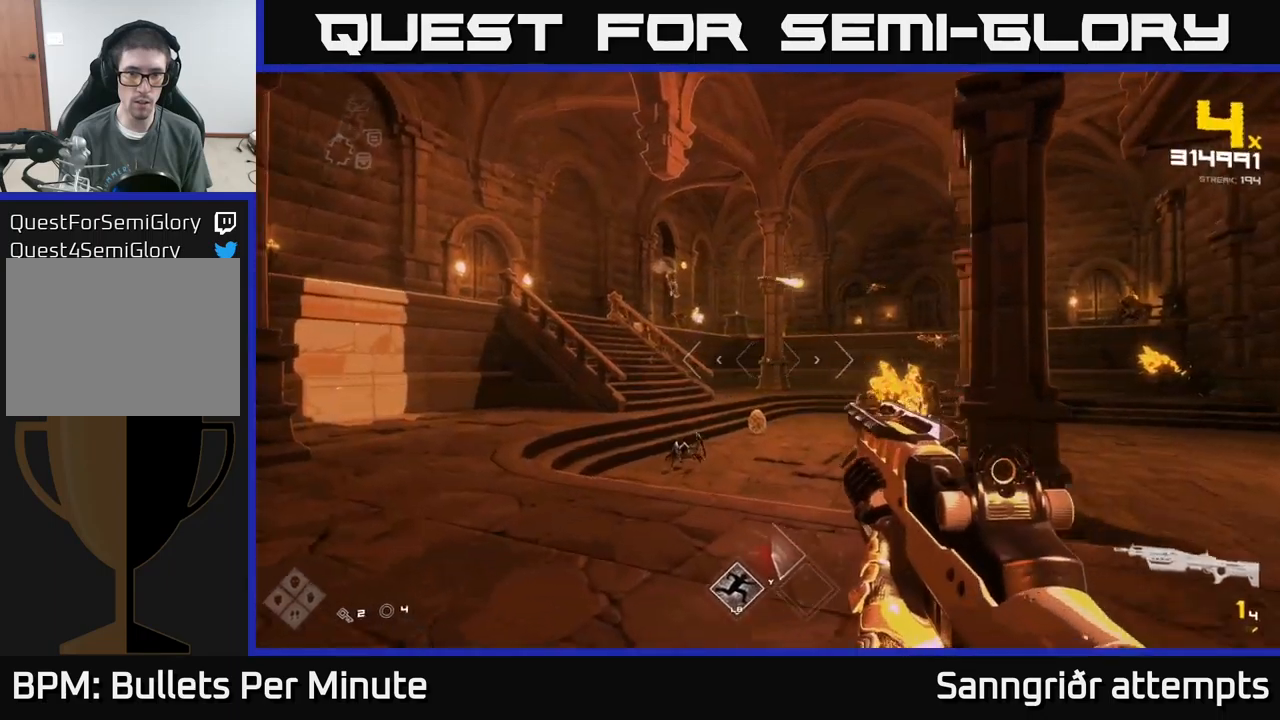
{"buttons": [], "left_stick": "left", "right_stick": "right", "events": [[33, "left_stick", "left"], [100, "right_stick", "down-right"], [183, "R2", "down"], [200, "right_stick", "center"], [267, "left_stick", "center"], [283, "R2", "up"], [433, "left_stick", "left"], [433, "right_stick", "right"]]}
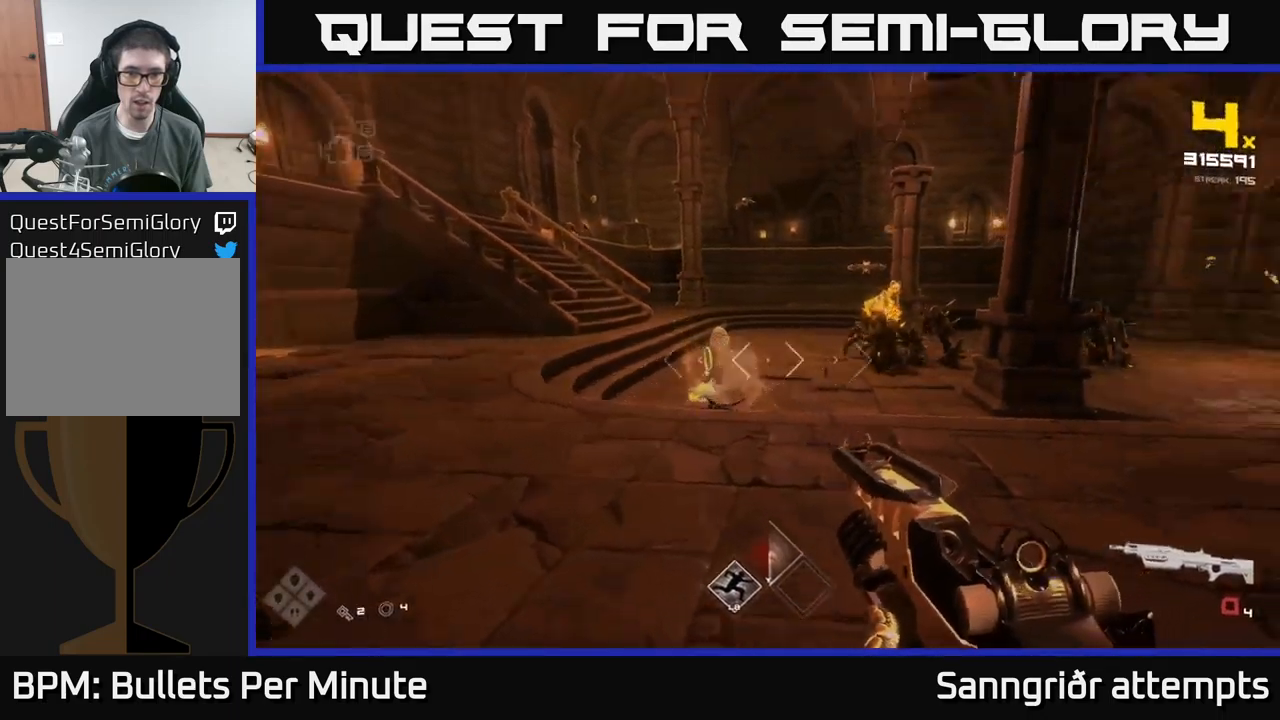
{"buttons": [], "left_stick": "center", "right_stick": "center", "events": [[17, "R2", "down"], [33, "right_stick", "center"], [83, "R2", "up"], [200, "left_stick", "up-left"], [367, "R2", "down"], [367, "left_stick", "center"], [417, "left_stick", "up-left"], [450, "R2", "up"], [467, "left_stick", "center"]]}
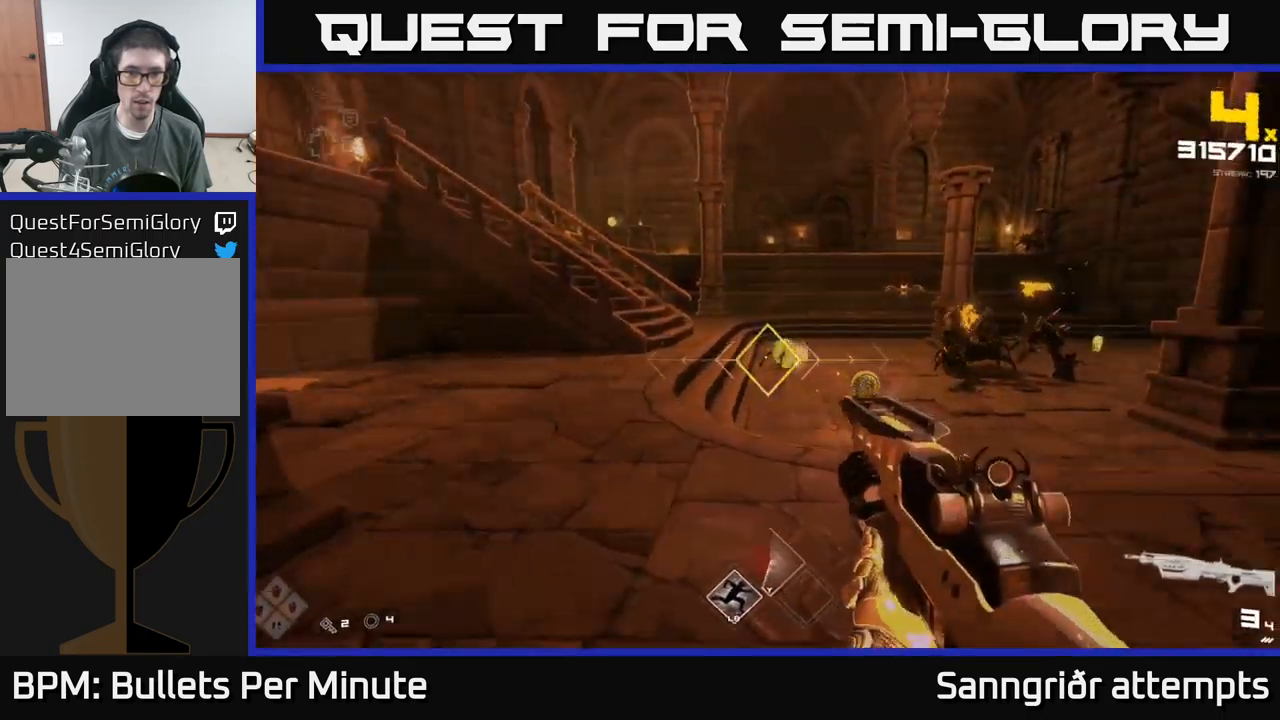
{"buttons": ["R2"], "left_stick": "up-left", "right_stick": "center", "events": [[100, "left_stick", "left"], [133, "R2", "down"], [150, "left_stick", "up-left"], [233, "R2", "up"], [350, "right_stick", "right"], [467, "R2", "down"], [467, "right_stick", "center"]]}
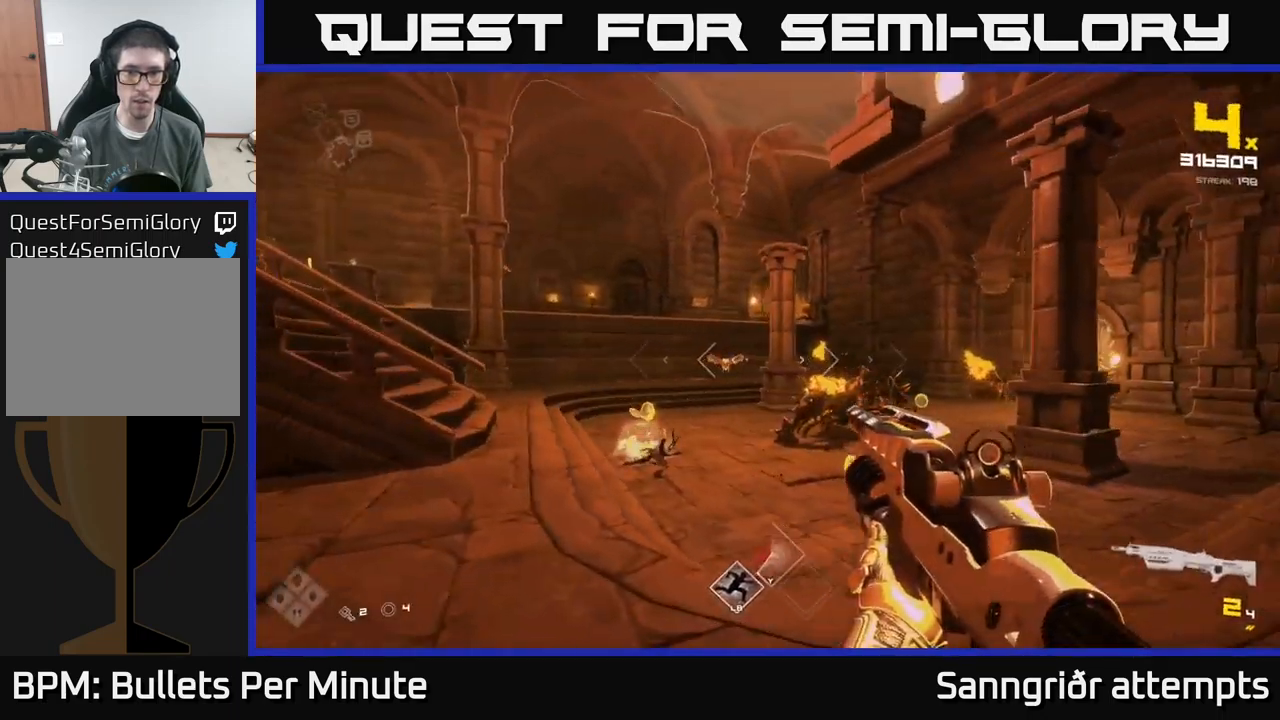
{"buttons": [], "left_stick": "left", "right_stick": "center", "events": [[100, "R2", "up"], [117, "left_stick", "center"], [200, "left_stick", "left"], [333, "R2", "down"], [333, "left_stick", "center"], [417, "R2", "up"], [467, "left_stick", "left"]]}
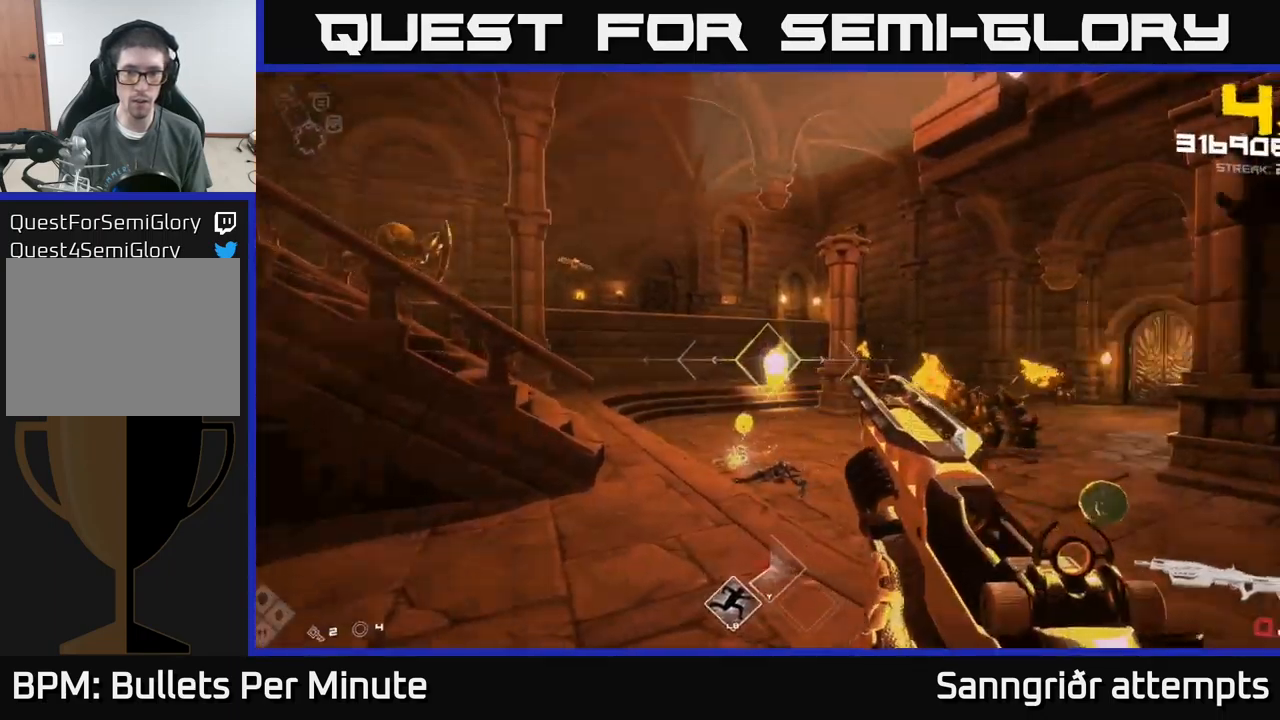
{"buttons": [], "left_stick": "up-left", "right_stick": "center", "events": [[150, "left_stick", "up"], [200, "A", "down"], [317, "A", "up"], [417, "left_stick", "up-left"], [433, "A", "down"], [500, "A", "up"]]}
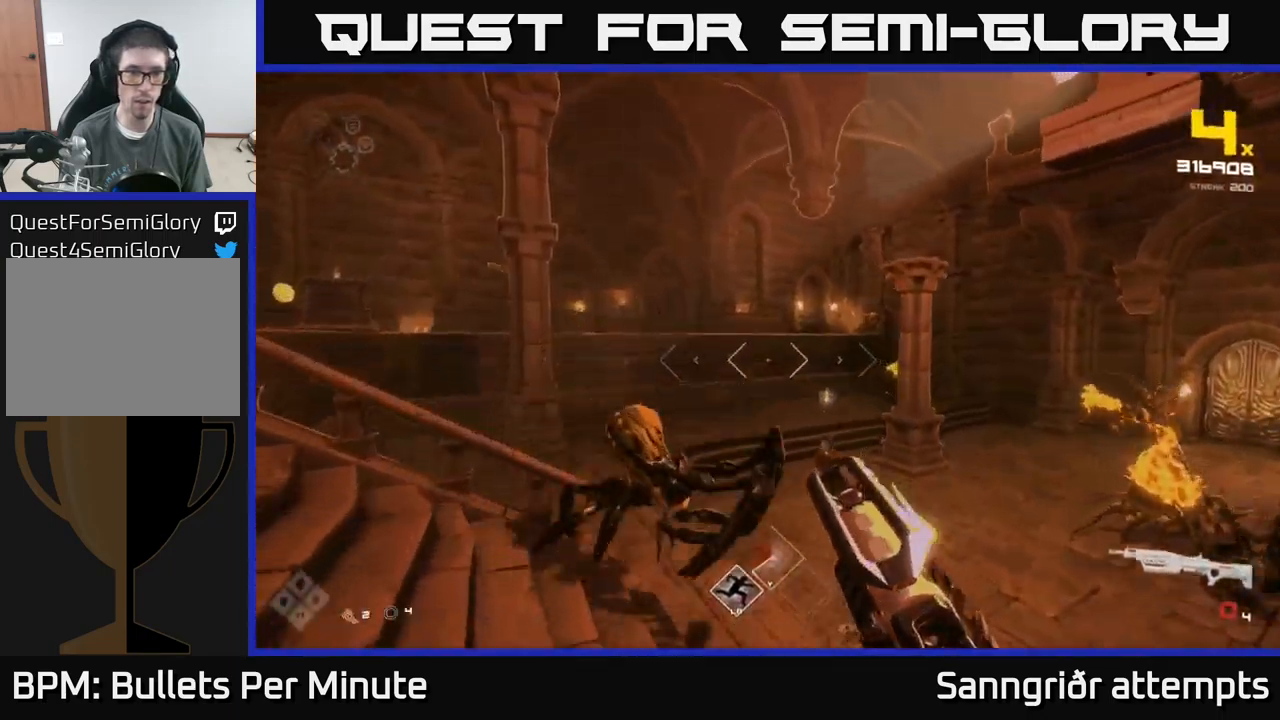
{"buttons": [], "left_stick": "up-left", "right_stick": "center", "events": [[17, "left_stick", "left"], [50, "R1", "down"], [83, "right_stick", "left"], [200, "R1", "up"], [383, "left_stick", "up"], [467, "right_stick", "center"], [483, "left_stick", "up-left"]]}
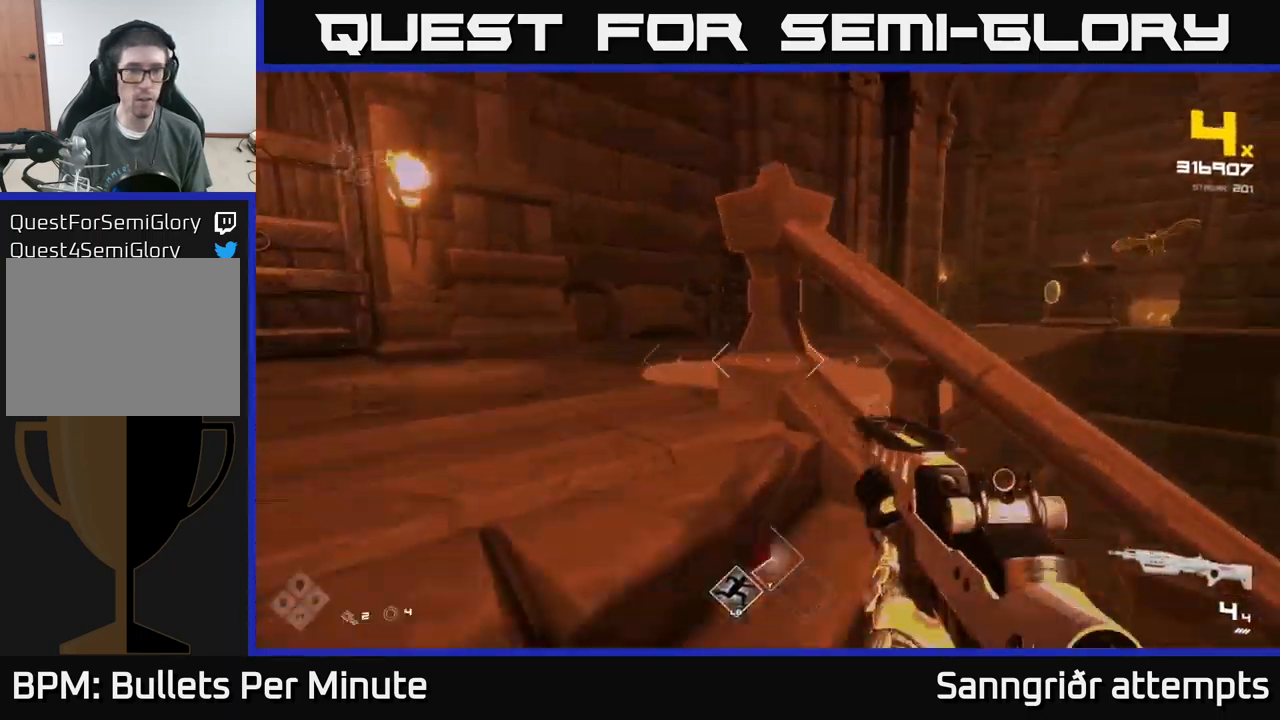
{"buttons": [], "left_stick": "up", "right_stick": "center", "events": [[133, "right_stick", "right"], [167, "left_stick", "left"], [333, "left_stick", "up-left"], [400, "right_stick", "center"], [467, "left_stick", "up"]]}
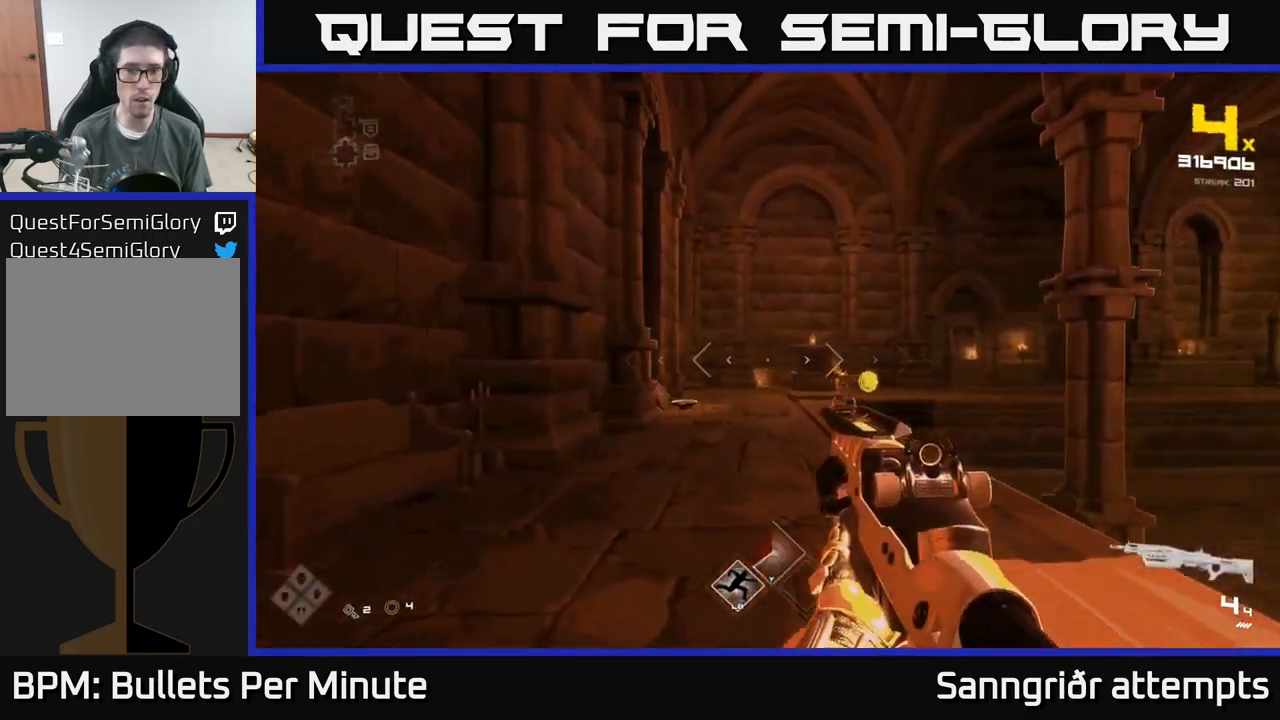
{"buttons": [], "left_stick": "up-left", "right_stick": "center", "events": [[17, "right_stick", "right"], [133, "R2", "down"], [133, "left_stick", "up-left"], [217, "right_stick", "center"], [233, "R2", "up"], [250, "left_stick", "center"], [383, "left_stick", "up-left"], [417, "R2", "down"], [500, "R2", "up"]]}
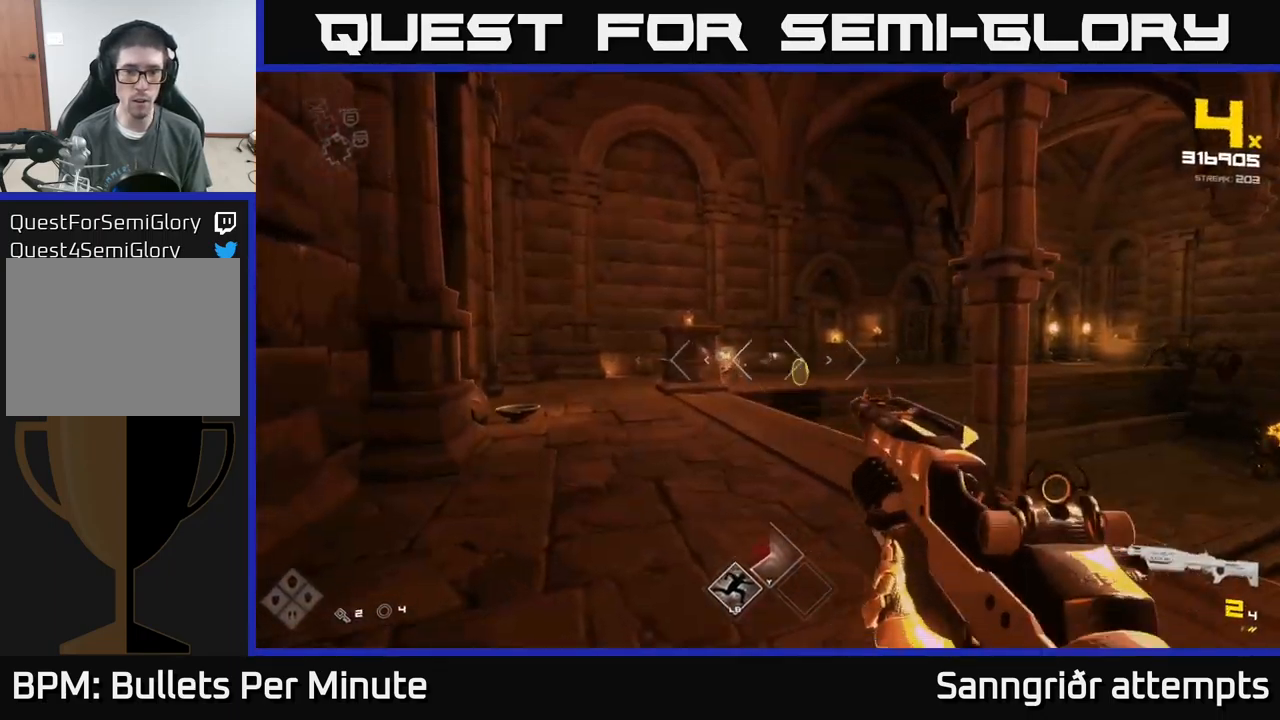
{"buttons": [], "left_stick": "up", "right_stick": "center", "events": [[183, "left_stick", "up"], [317, "R1", "down"], [450, "R1", "up"]]}
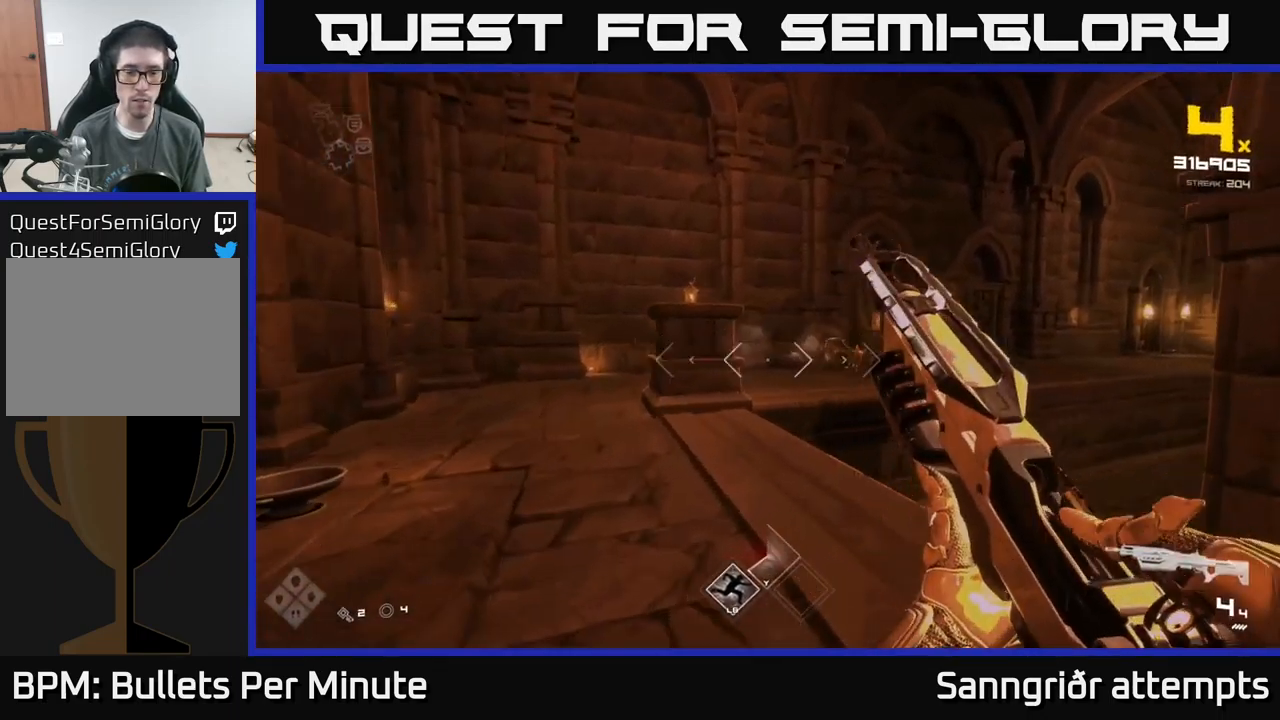
{"buttons": ["R2"], "left_stick": "left", "right_stick": "center", "events": [[33, "right_stick", "right"], [67, "left_stick", "left"], [150, "R2", "down"], [167, "right_stick", "center"], [233, "R2", "up"], [267, "left_stick", "up"], [300, "right_stick", "right"], [350, "left_stick", "left"], [434, "R2", "down"], [434, "right_stick", "center"]]}